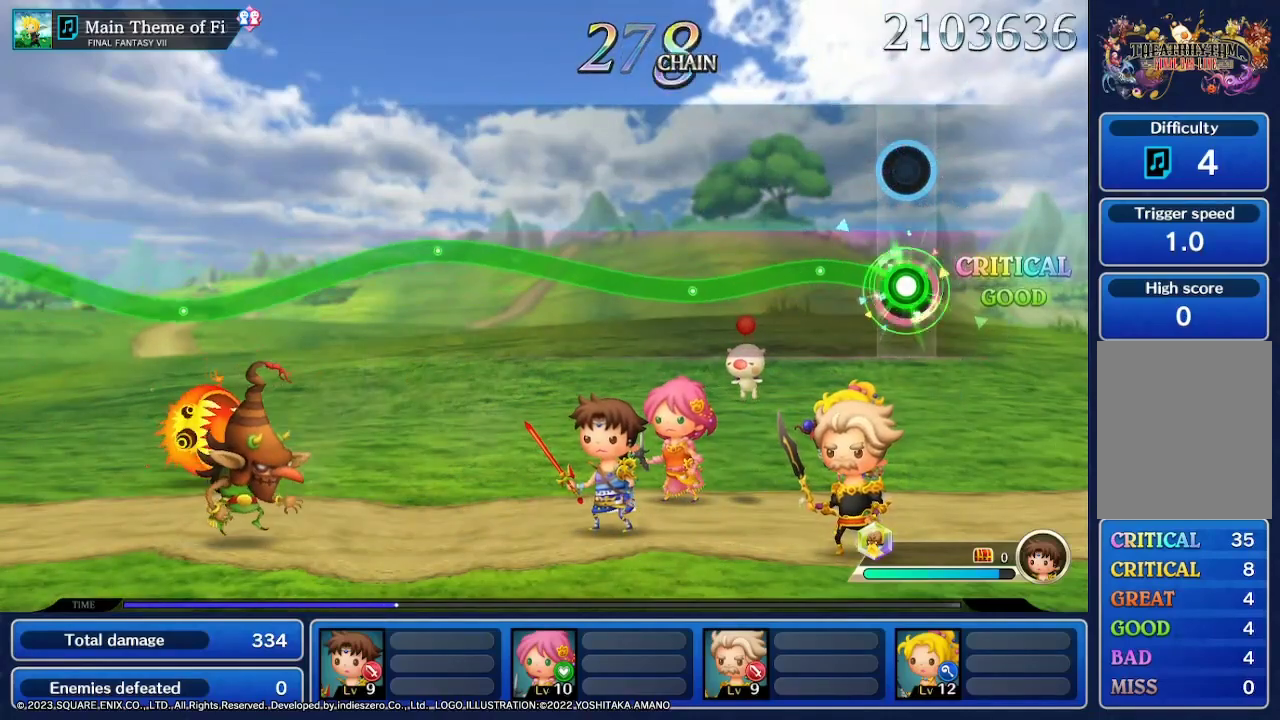
Gameplay with a controller (Nintendo layout); each line is a JSON object with the inputs held at the frame after it (dt_ms = milliseconds from this image to that frame). "events" lists button and stick changes between this image and that frame as [ms after this image, input, new state], when the widget could be followed in between. Not read: L3 R3 SELECT START.
{"dt_ms": 500, "buttons": [], "left_stick": "center", "right_stick": "center", "events": []}
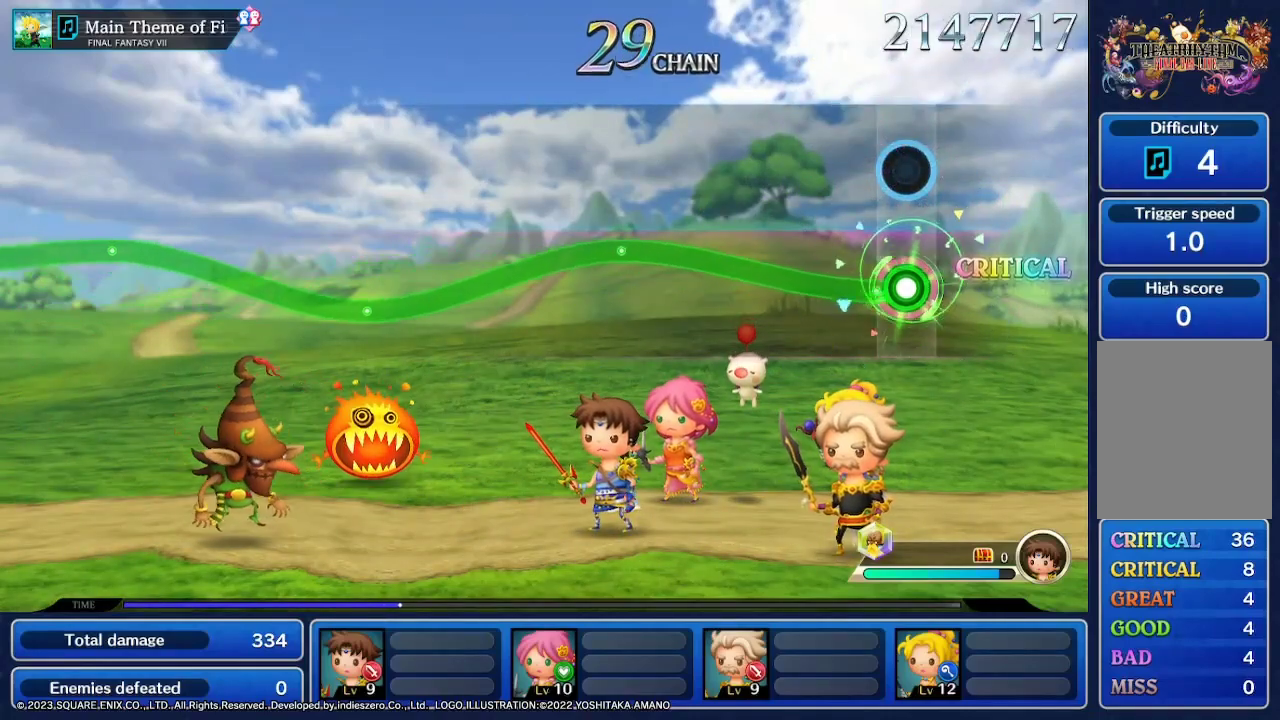
{"dt_ms": 500, "buttons": [], "left_stick": "center", "right_stick": "center", "events": []}
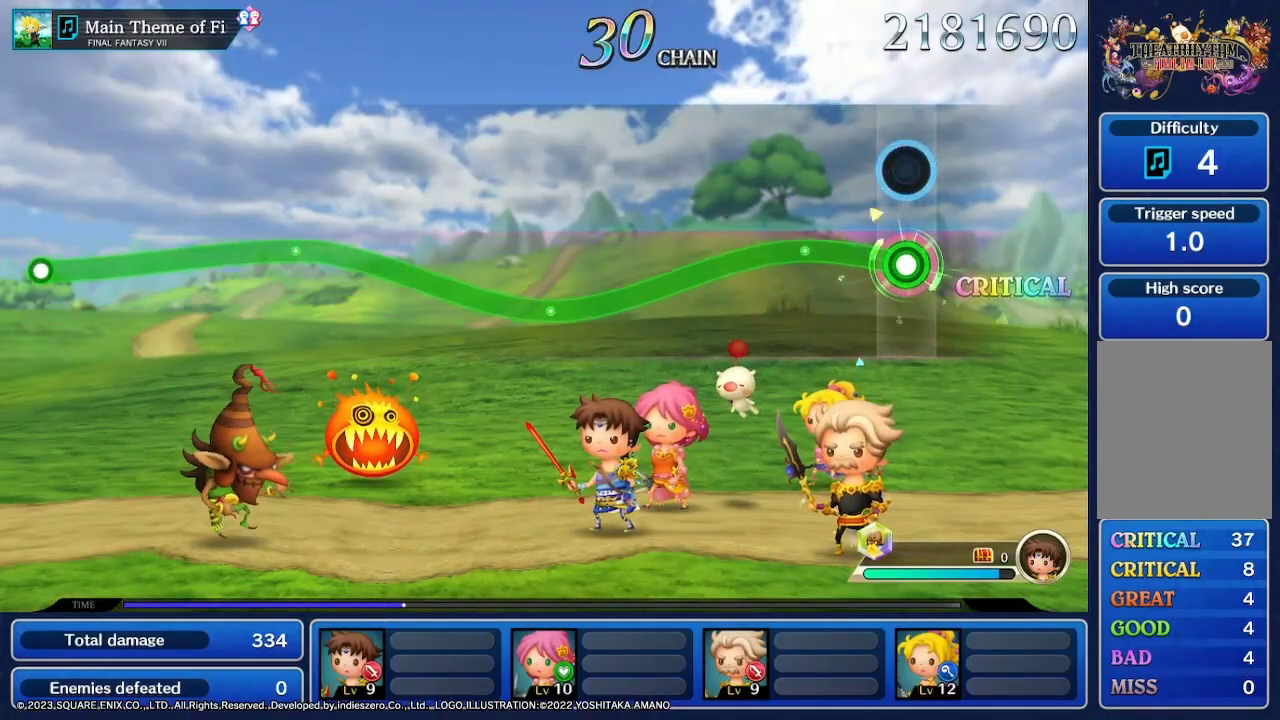
{"dt_ms": 500, "buttons": [], "left_stick": "center", "right_stick": "center", "events": []}
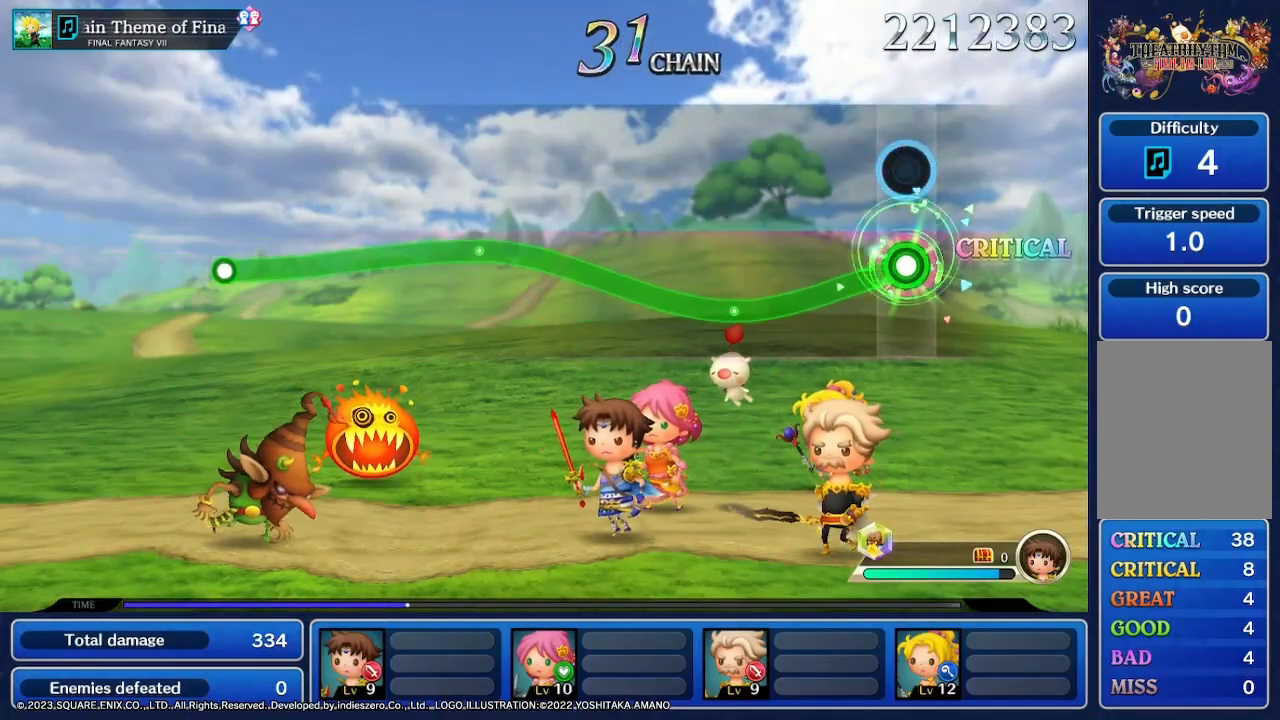
{"dt_ms": 500, "buttons": [], "left_stick": "center", "right_stick": "center", "events": []}
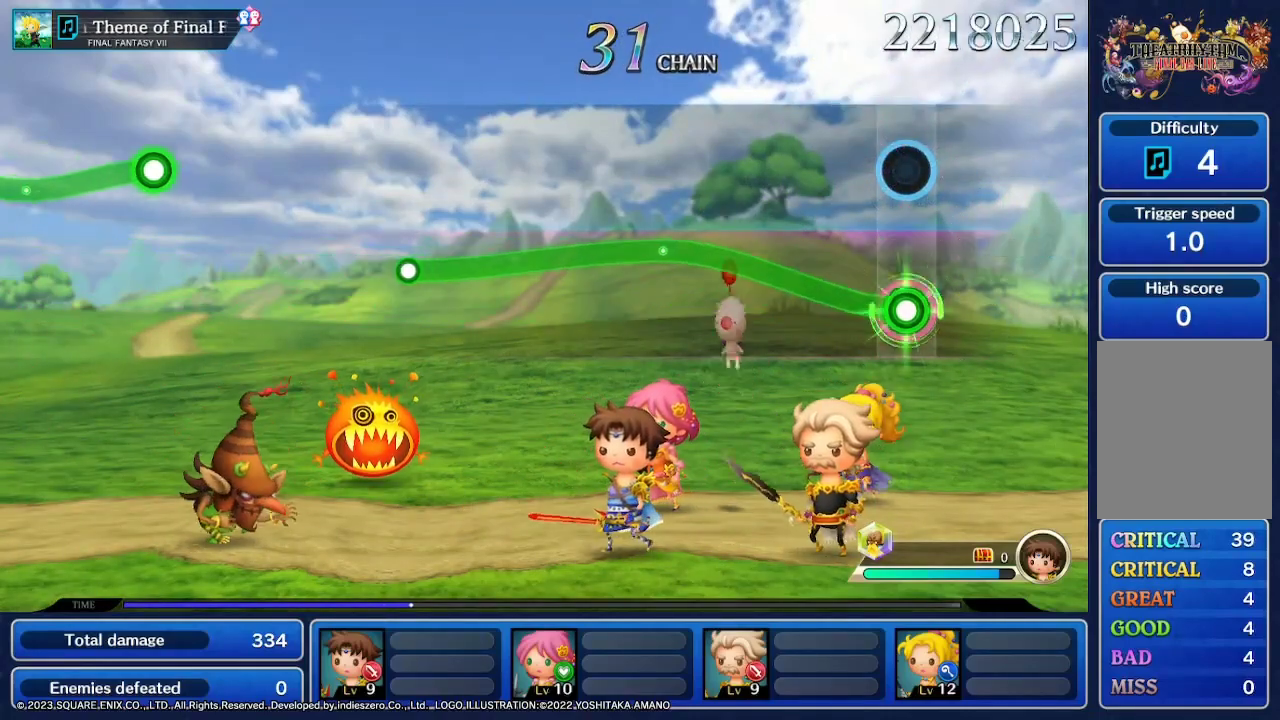
{"dt_ms": 500, "buttons": [], "left_stick": "center", "right_stick": "center", "events": []}
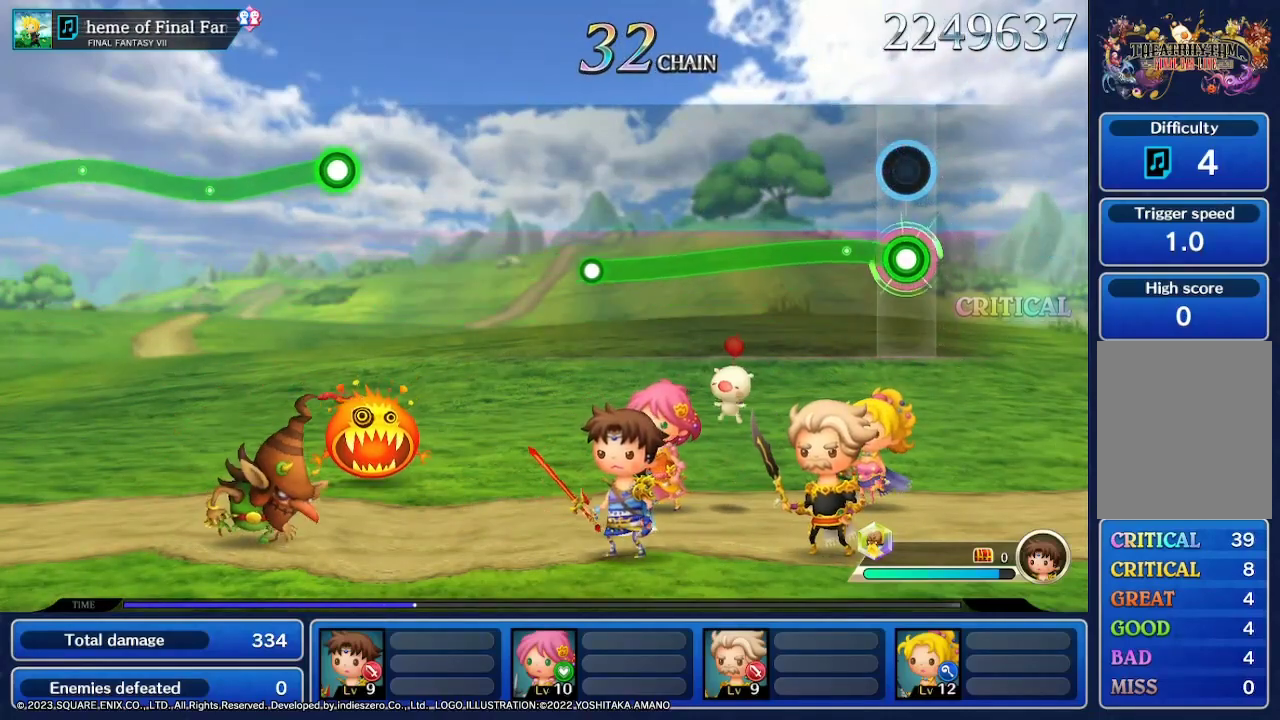
{"dt_ms": 500, "buttons": [], "left_stick": "center", "right_stick": "center", "events": []}
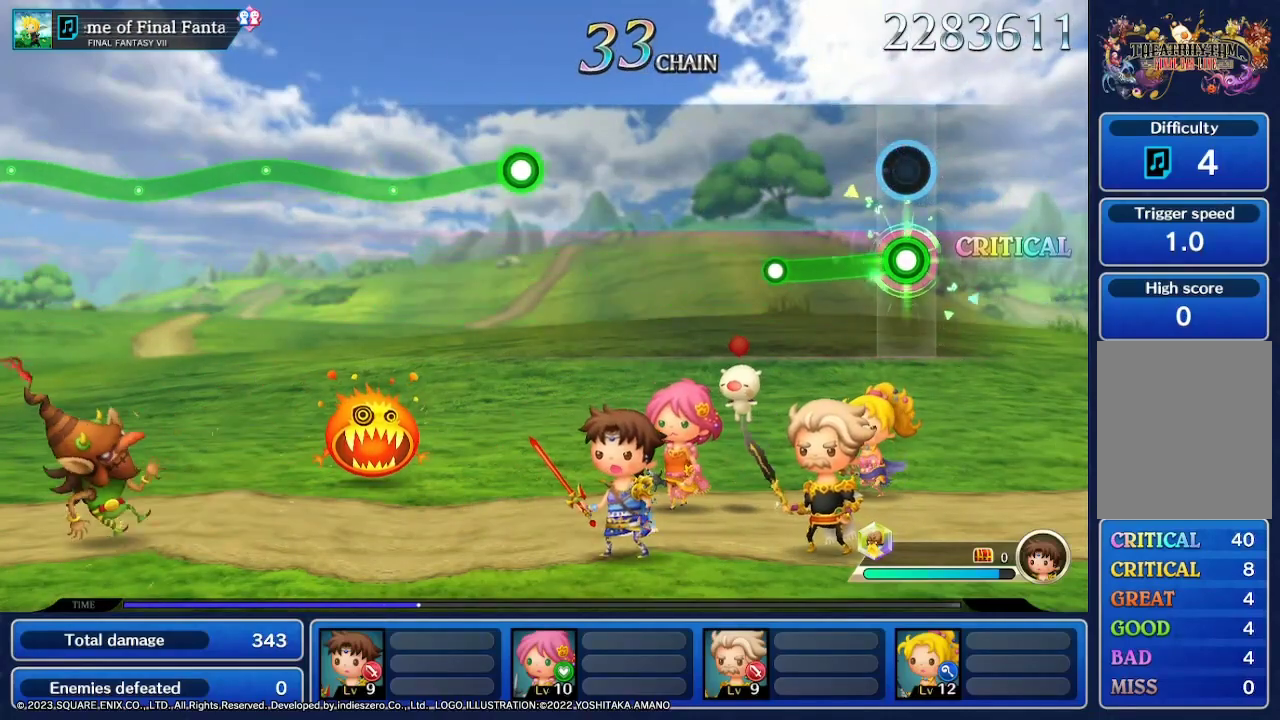
{"dt_ms": 500, "buttons": [], "left_stick": "center", "right_stick": "center", "events": []}
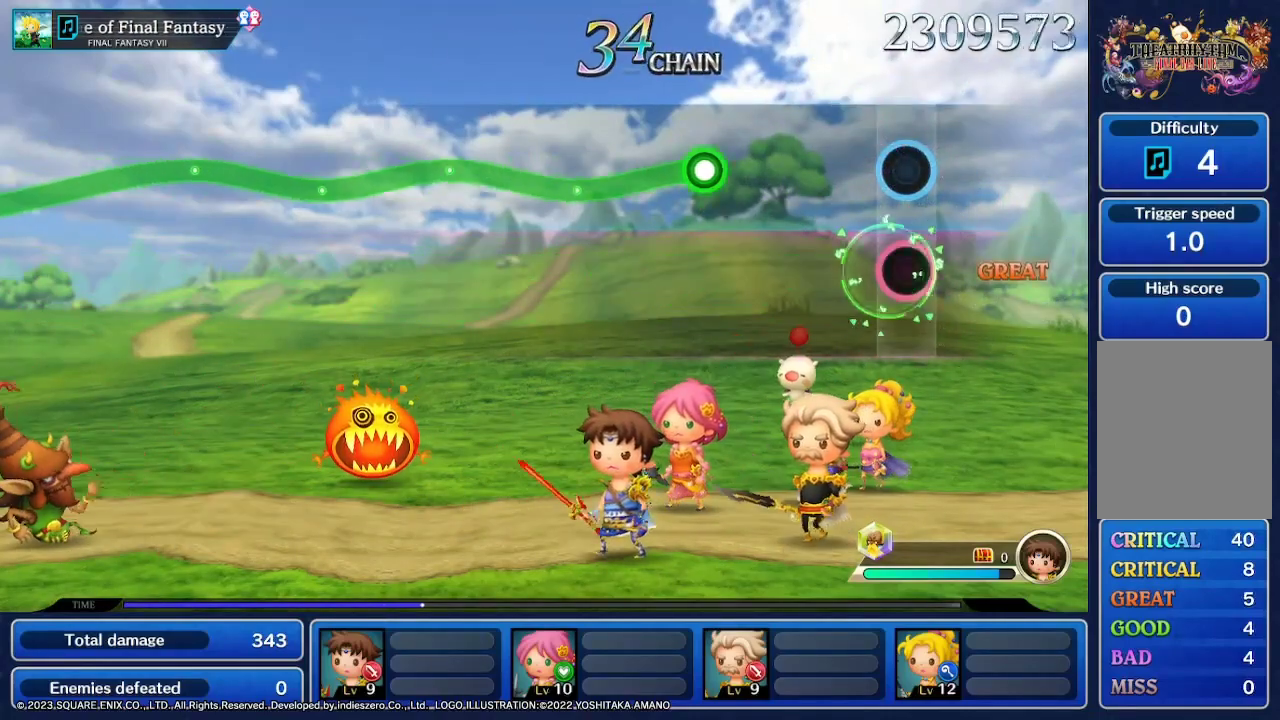
{"dt_ms": 500, "buttons": [], "left_stick": "center", "right_stick": "center", "events": []}
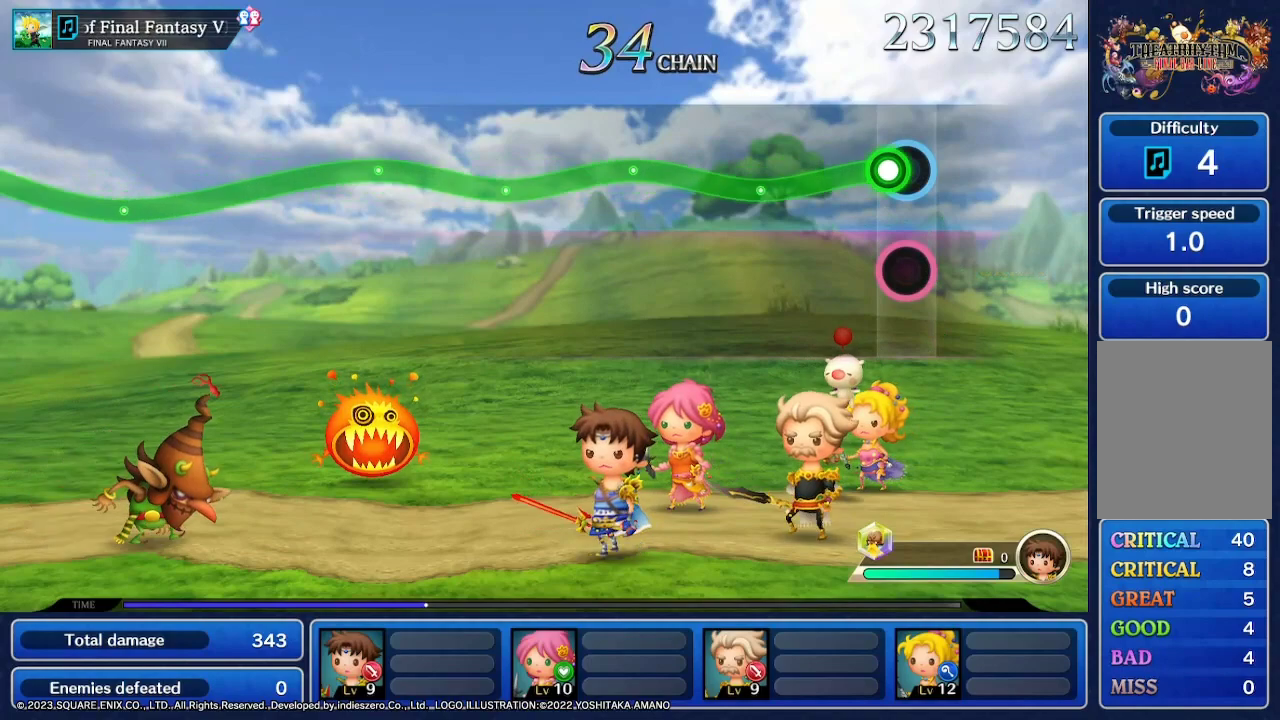
{"dt_ms": 1000, "buttons": ["R2"], "left_stick": "down", "right_stick": "center"}
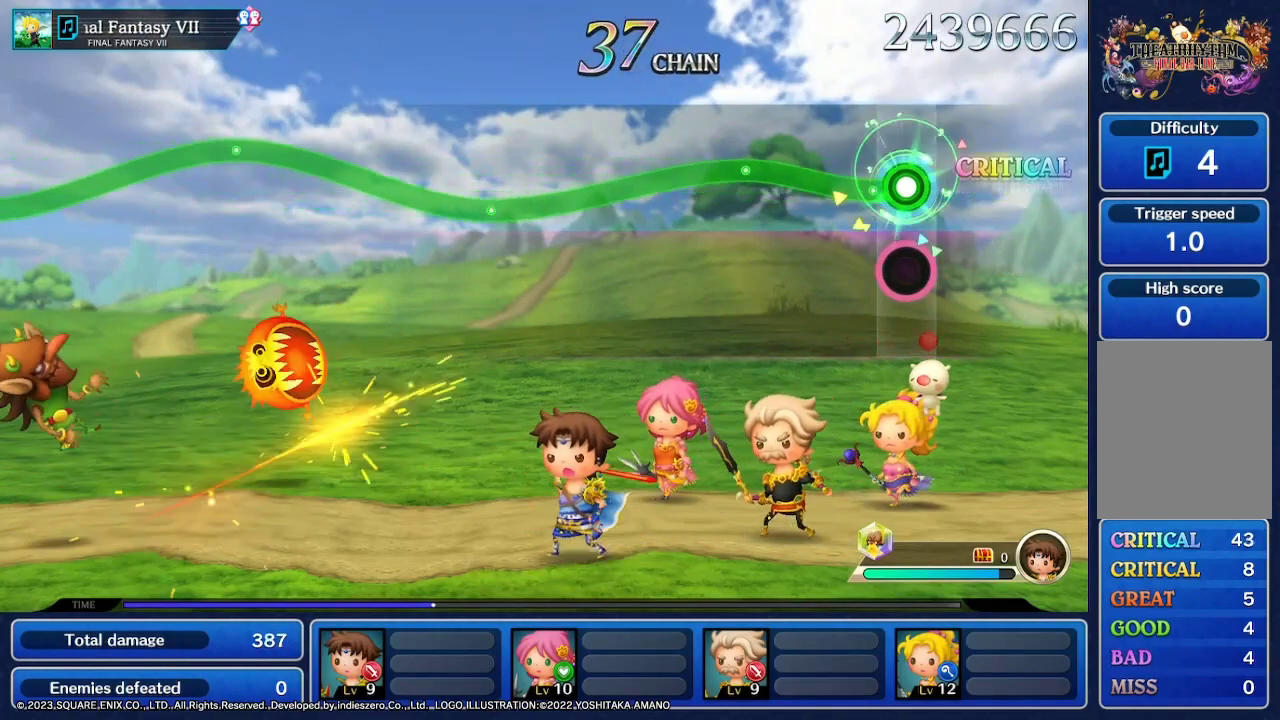
{"dt_ms": 500, "buttons": ["R2"], "left_stick": "down", "right_stick": "center"}
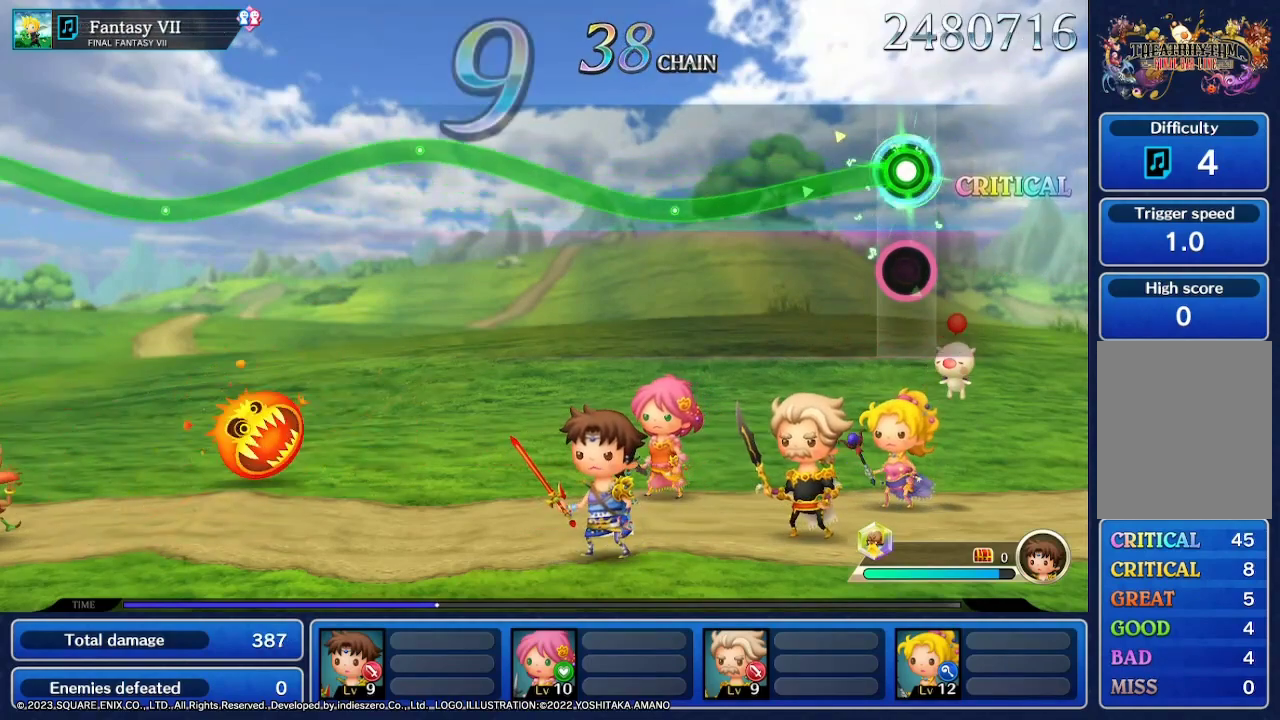
{"dt_ms": 500, "buttons": ["R2"], "left_stick": "down", "right_stick": "center", "events": []}
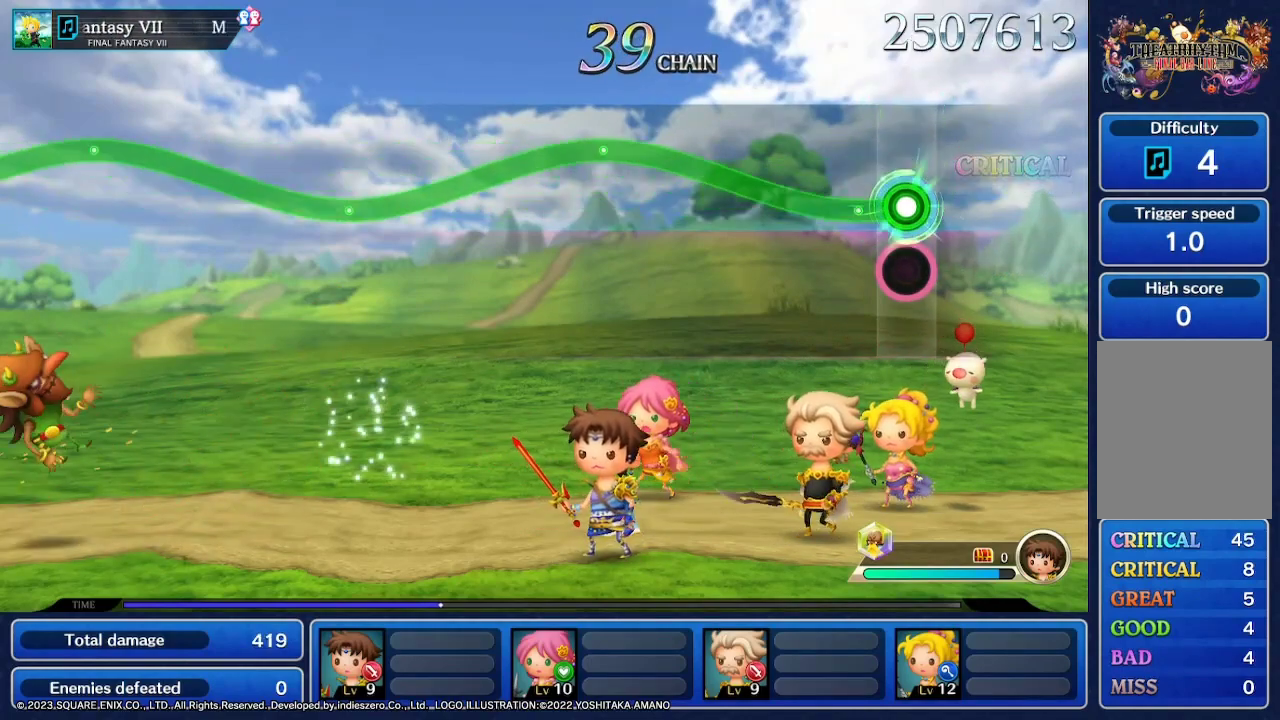
{"dt_ms": 500, "buttons": ["R2"], "left_stick": "center", "right_stick": "center", "events": [[100, "left_stick", "center"]]}
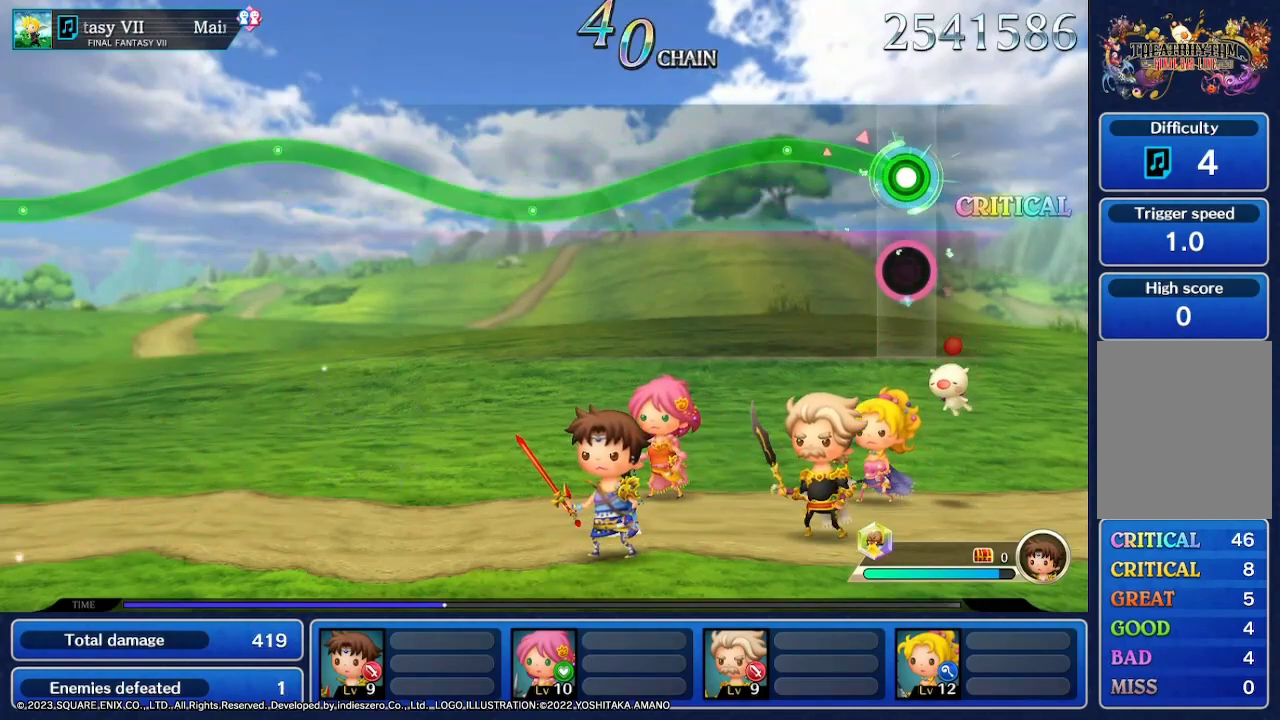
{"dt_ms": 500, "buttons": ["R2"], "left_stick": "down", "right_stick": "center", "events": [[367, "left_stick", "down"]]}
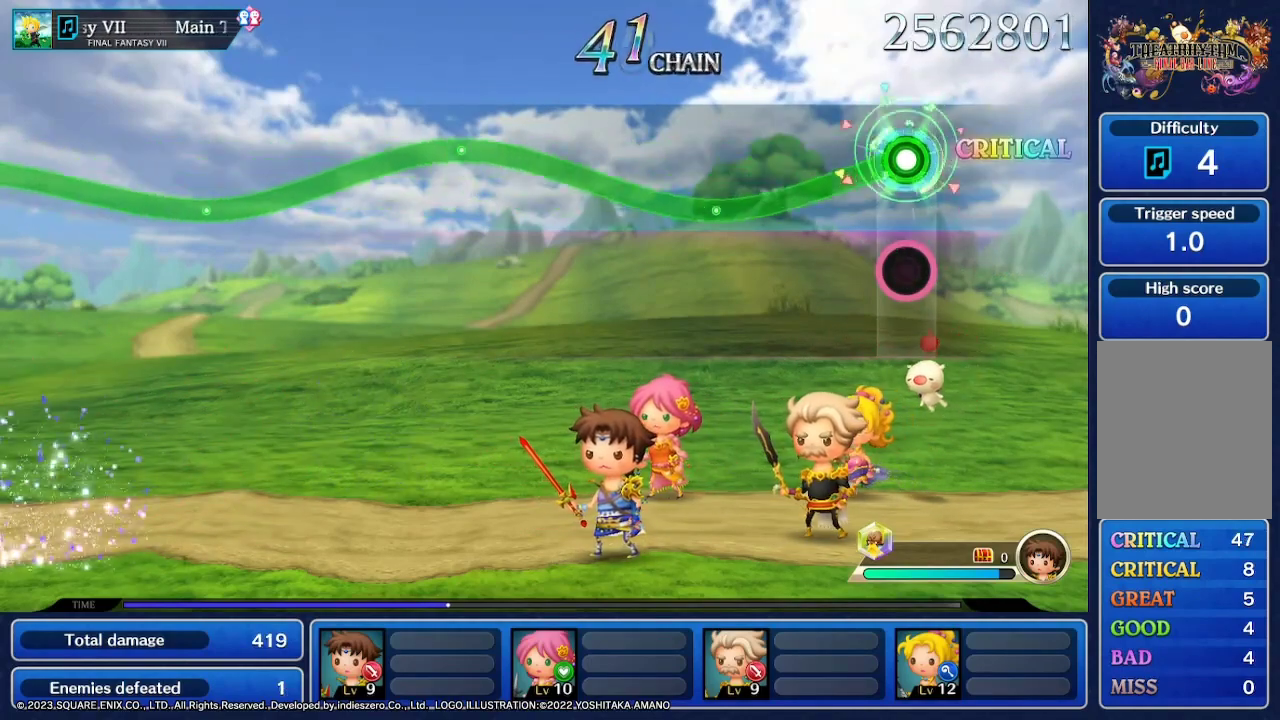
{"dt_ms": 500, "buttons": ["R2"], "left_stick": "center", "right_stick": "center", "events": [[500, "left_stick", "center"]]}
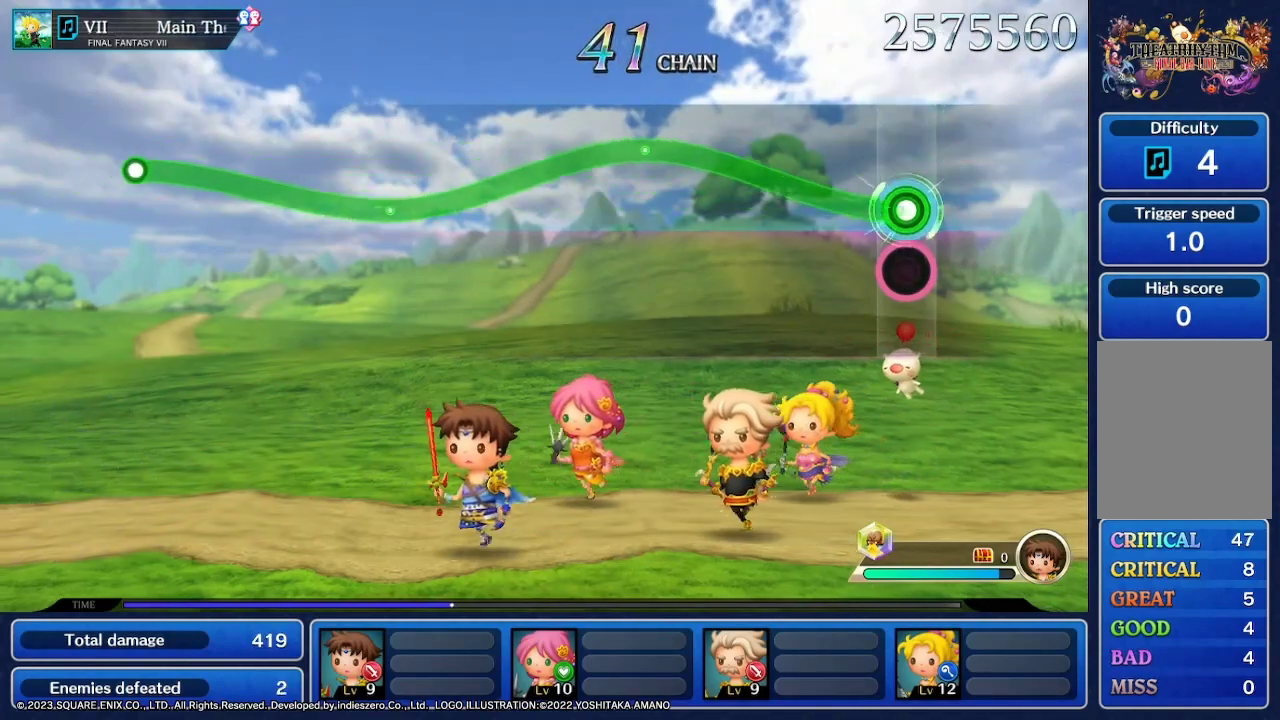
{"dt_ms": 1000, "buttons": ["R2"], "left_stick": "down", "right_stick": "center"}